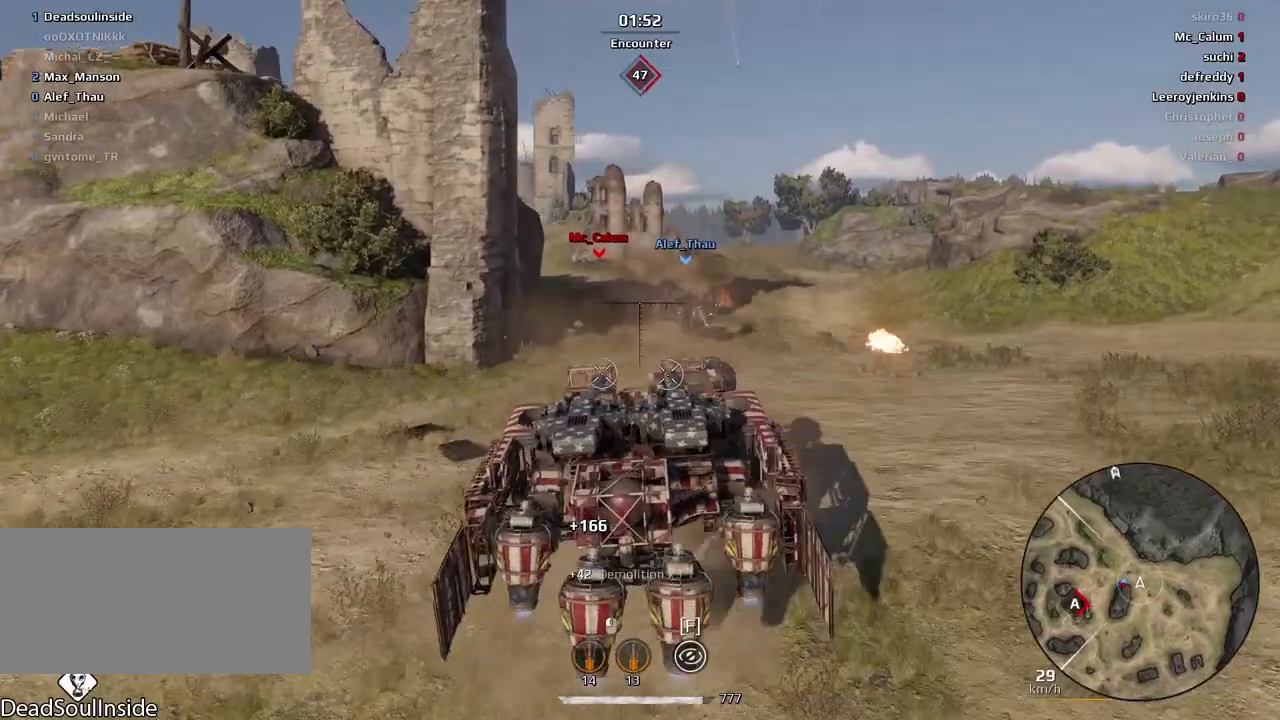
Gameplay with keyboard and mouse; each line is a JSON object with the keys and mouse buttons held at the frame after it. "events" lists presses ("down") and releases ("up") of "a", "ctrl", "d", "e", "f", "q", "r", "s", "shift", "space", "tab", "w", "mouse_left", "mouse_wheel", "mouse_right", "mouse_mb4" and "mouse_mb5" between this image and that frame as [ms after this image, input, new state], when the widget could be followed in between. "mouse_left", "mouse_wheel", "mouse_right", "mouse_mb4", "mouse_mb5" = the "left", "wheel", "right", "mb4", "mb5" buttons of the "mouse" list. No other keys are recorded. "wheel" means that the mouse wheel is clicked or scrolled. Mouse movement is not recorded.
{"keys": [], "mouse": [], "events": [[167, "s", "up"]]}
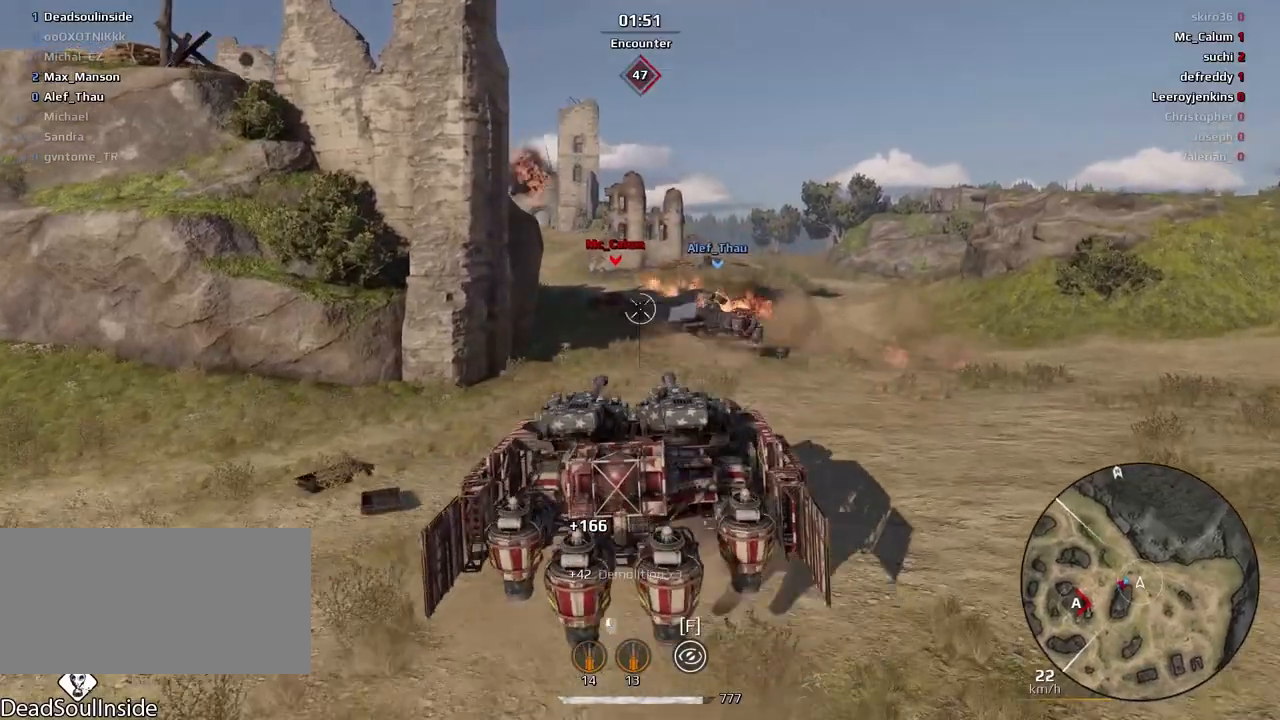
{"keys": ["e", "s"], "mouse": [], "events": [[167, "s", "down"], [301, "mouse_left", "down"], [401, "e", "down"], [401, "mouse_left", "up"]]}
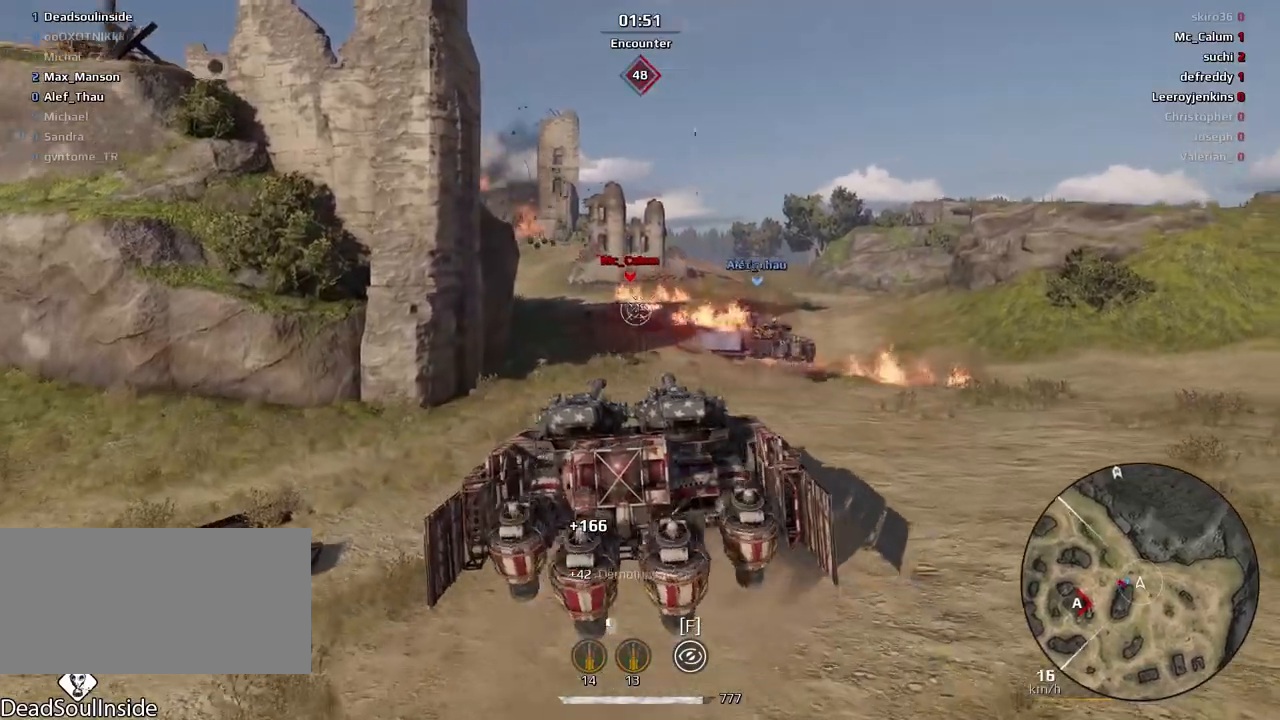
{"keys": [], "mouse": [], "events": [[67, "e", "up"], [133, "s", "up"], [233, "d", "down"], [434, "d", "up"]]}
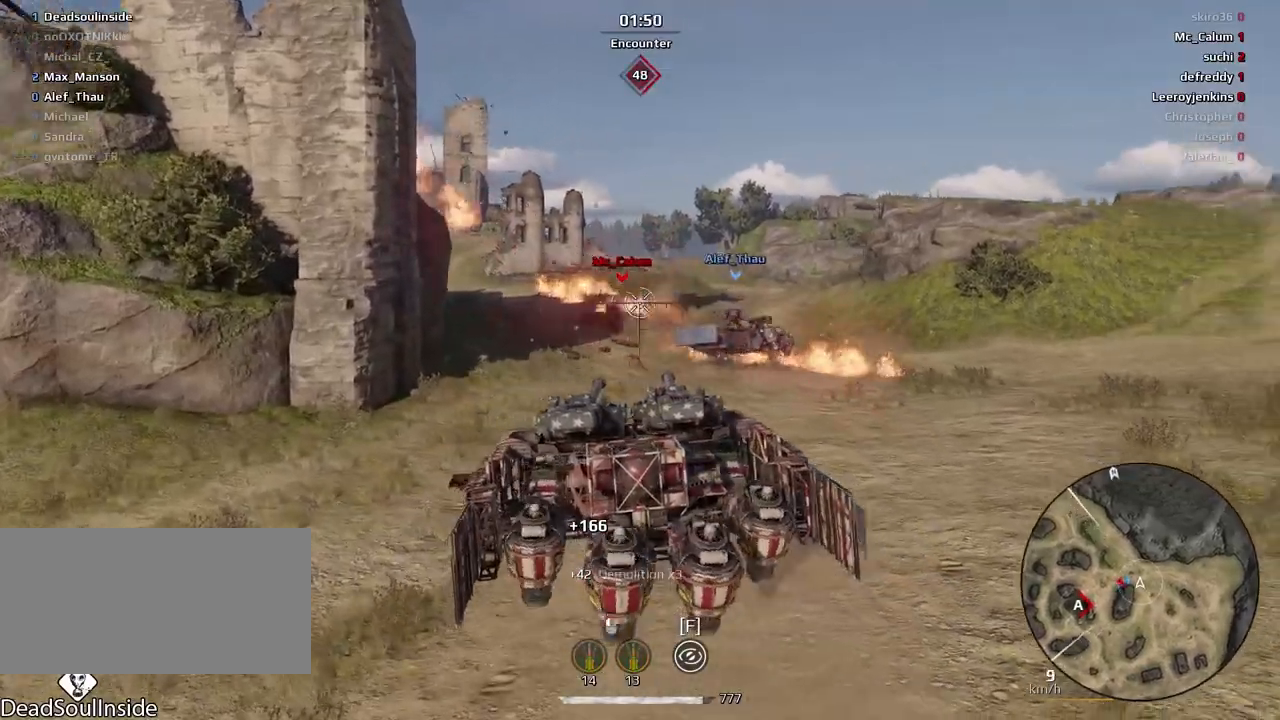
{"keys": ["e"], "mouse": [], "events": [[200, "a", "down"], [234, "e", "down"], [267, "a", "up"]]}
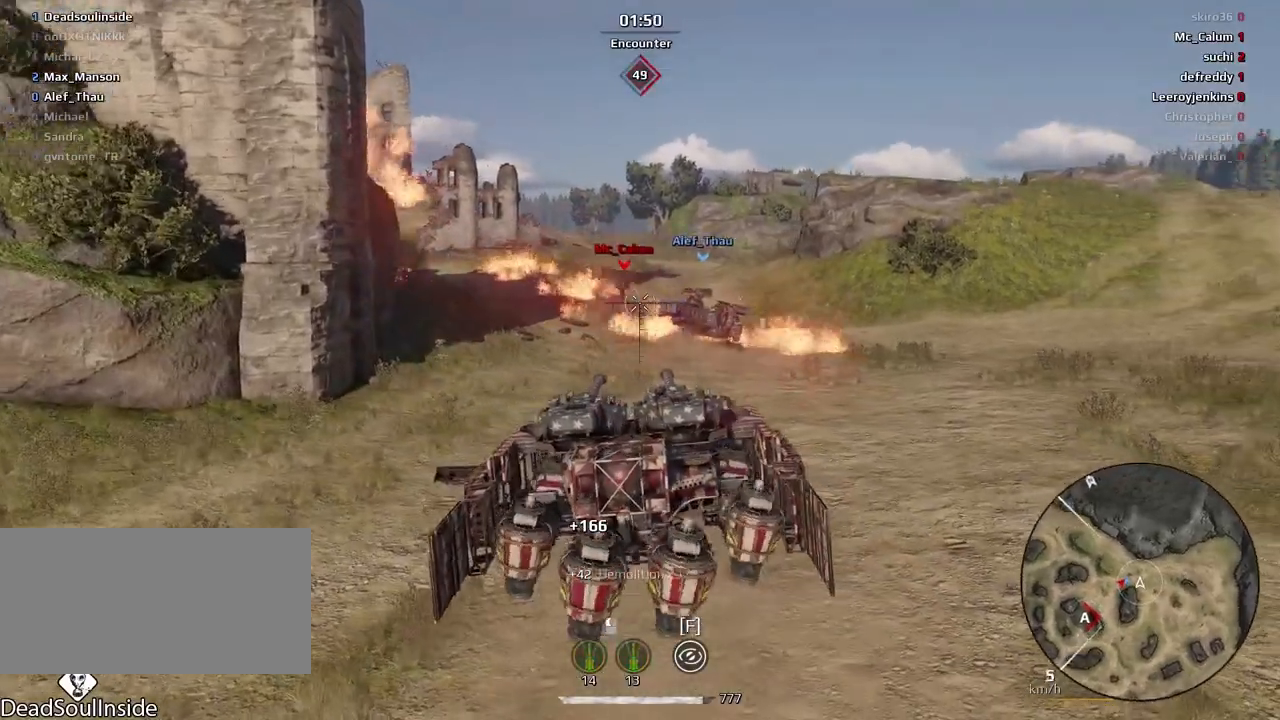
{"keys": ["s"], "mouse": ["left"], "events": [[67, "s", "down"], [100, "e", "up"], [334, "e", "down"], [367, "e", "up"], [468, "mouse_left", "down"]]}
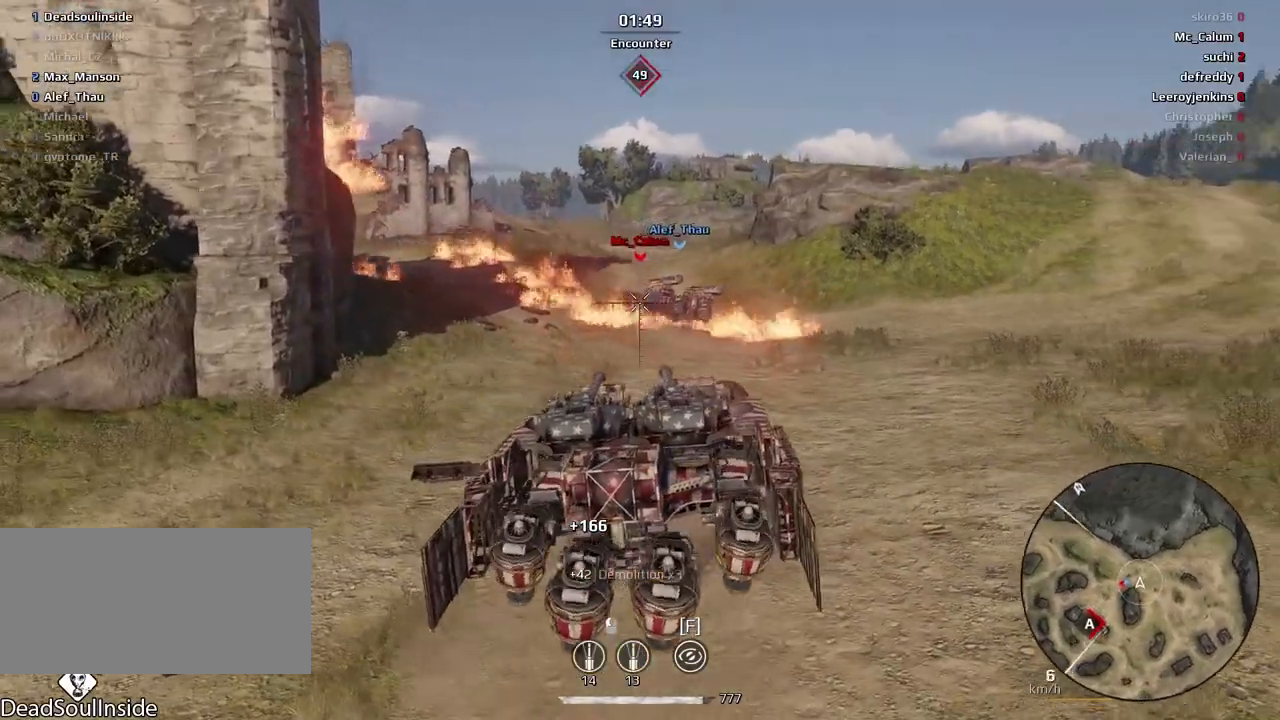
{"keys": [], "mouse": [], "events": [[67, "mouse_left", "up"], [100, "s", "up"]]}
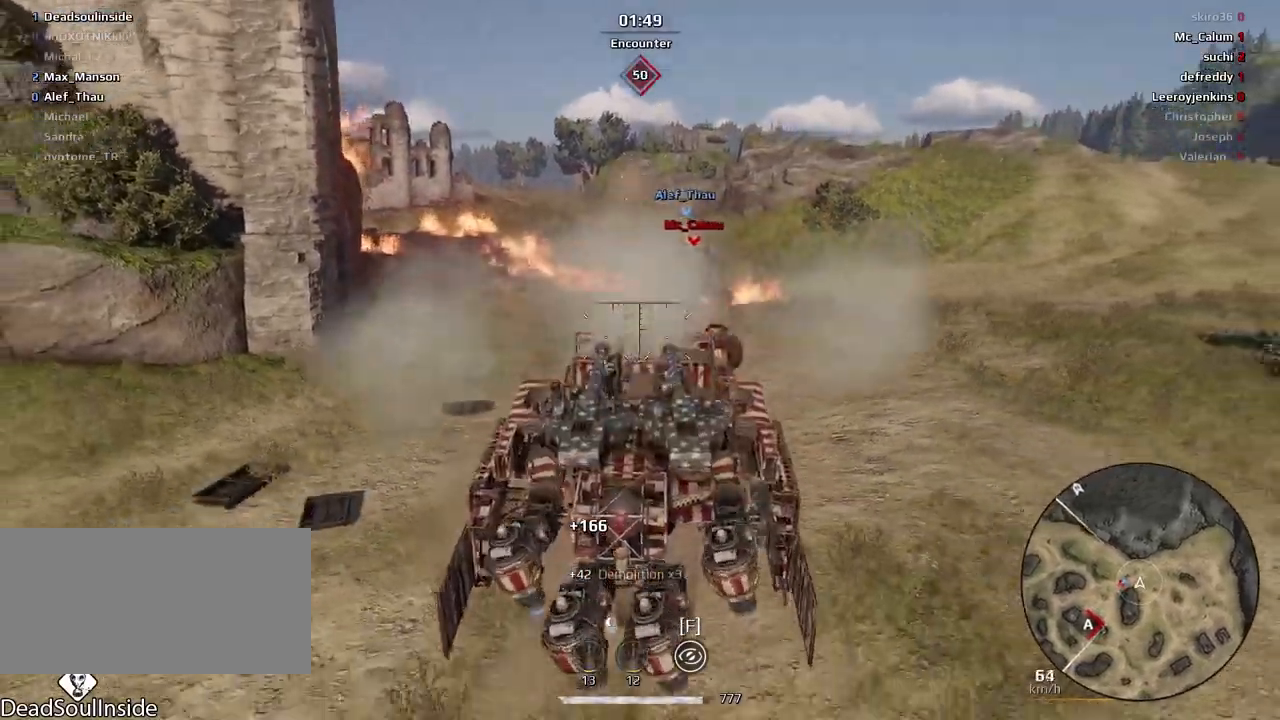
{"keys": ["w"], "mouse": [], "events": [[301, "d", "down"], [334, "w", "down"], [468, "d", "up"]]}
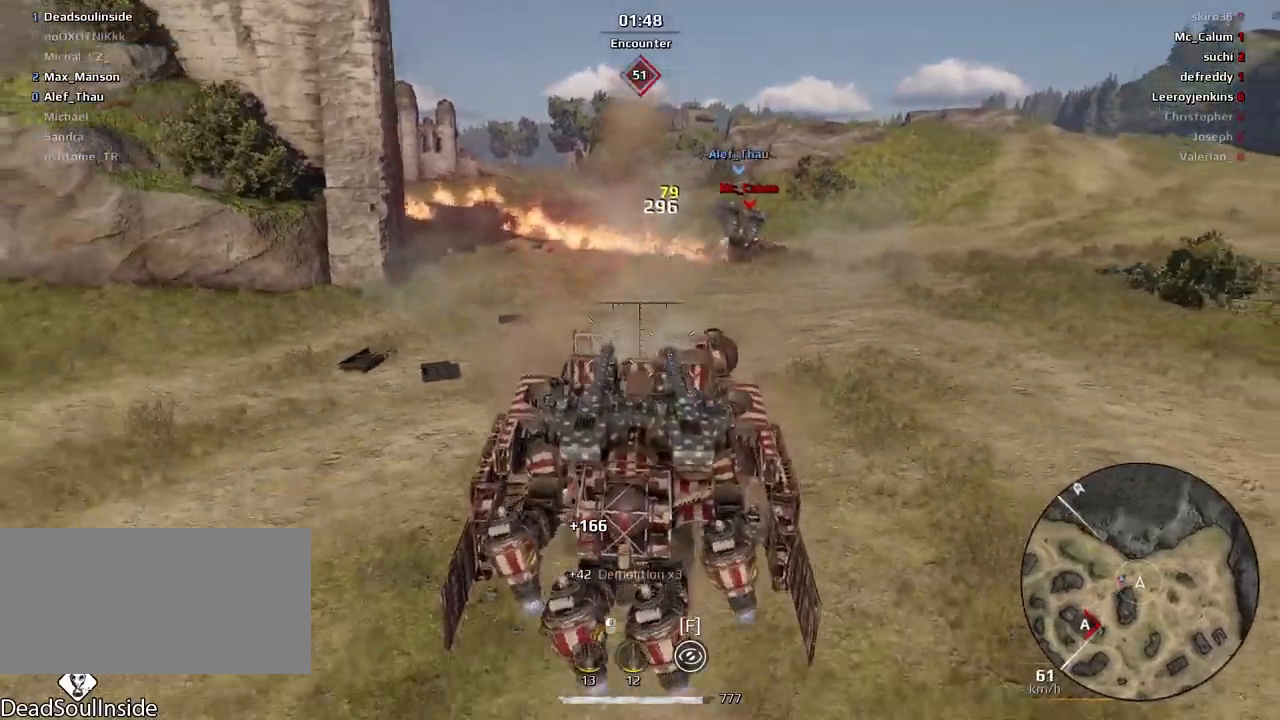
{"keys": ["d", "w"], "mouse": [], "events": [[467, "d", "down"]]}
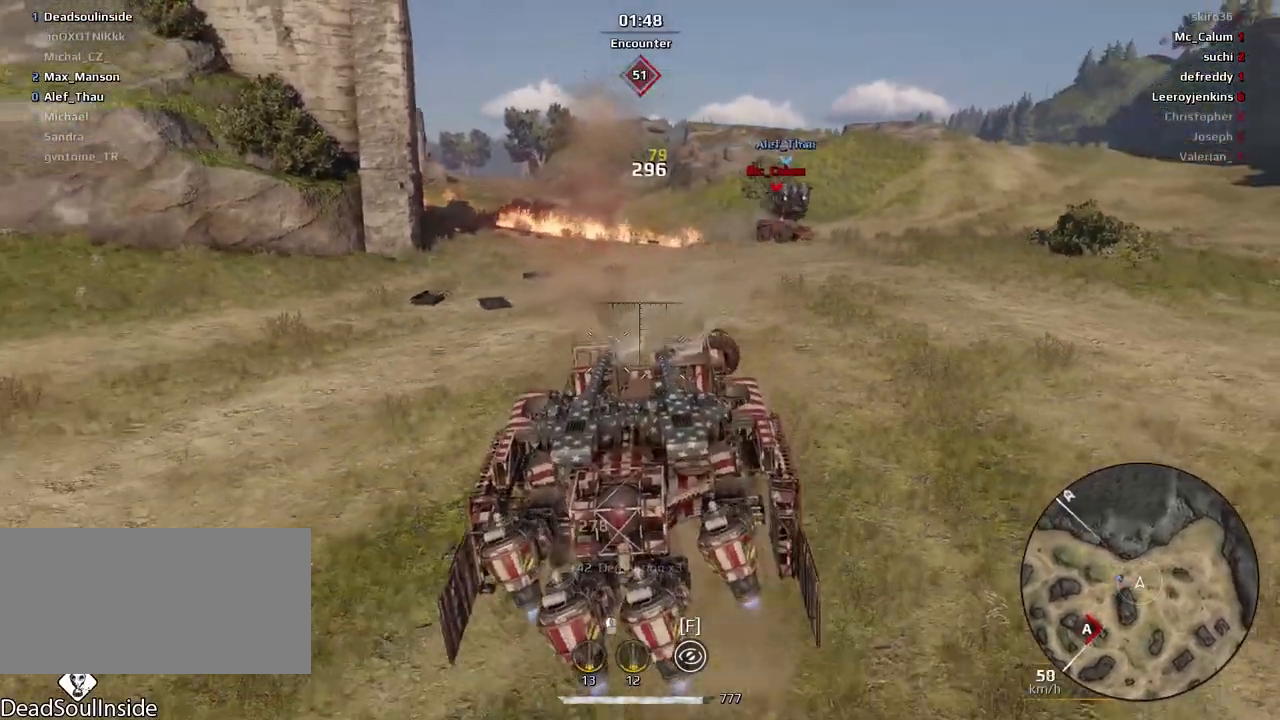
{"keys": ["w"], "mouse": [], "events": [[201, "d", "up"]]}
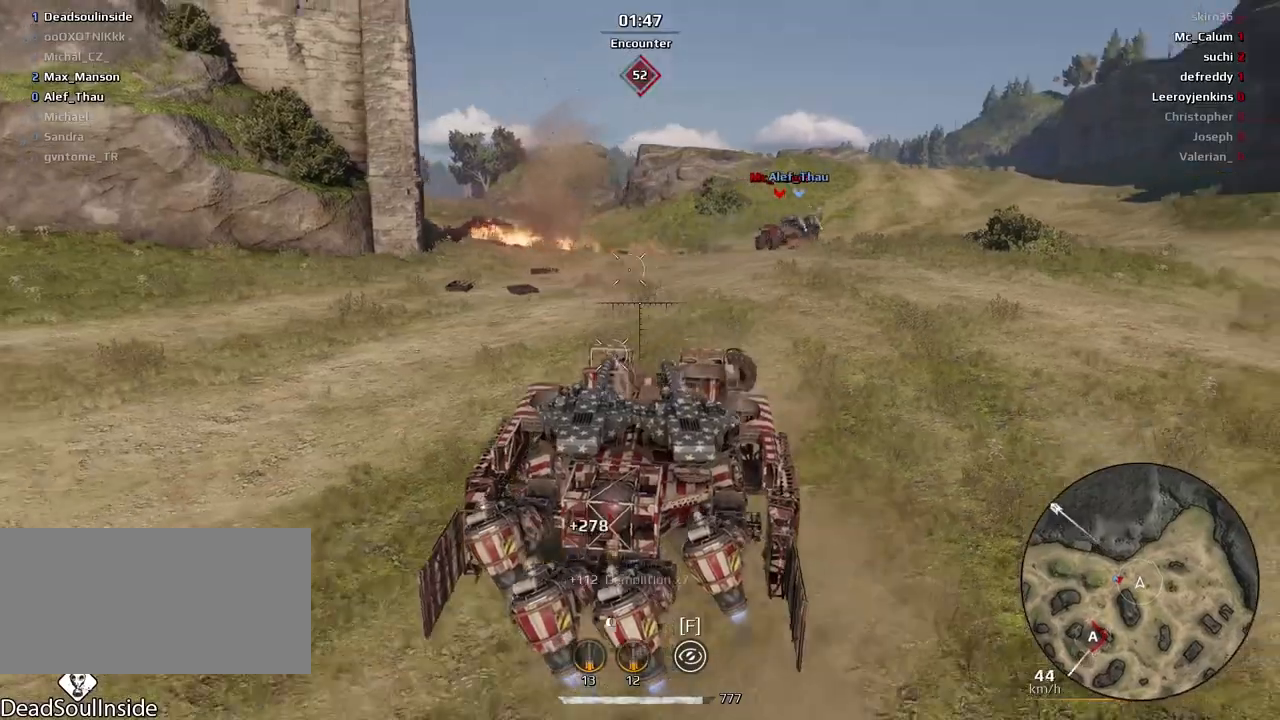
{"keys": ["d"], "mouse": [], "events": [[167, "w", "up"], [400, "d", "down"]]}
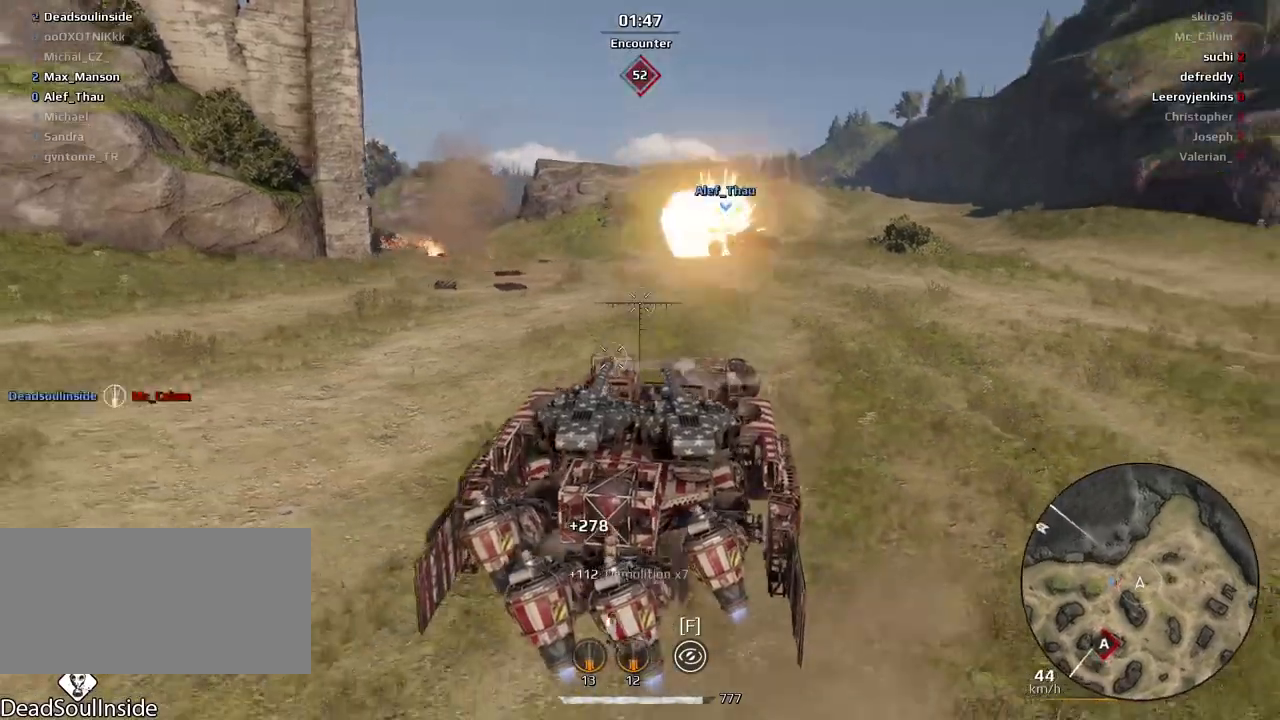
{"keys": ["w"], "mouse": [], "events": [[67, "d", "up"], [267, "w", "down"]]}
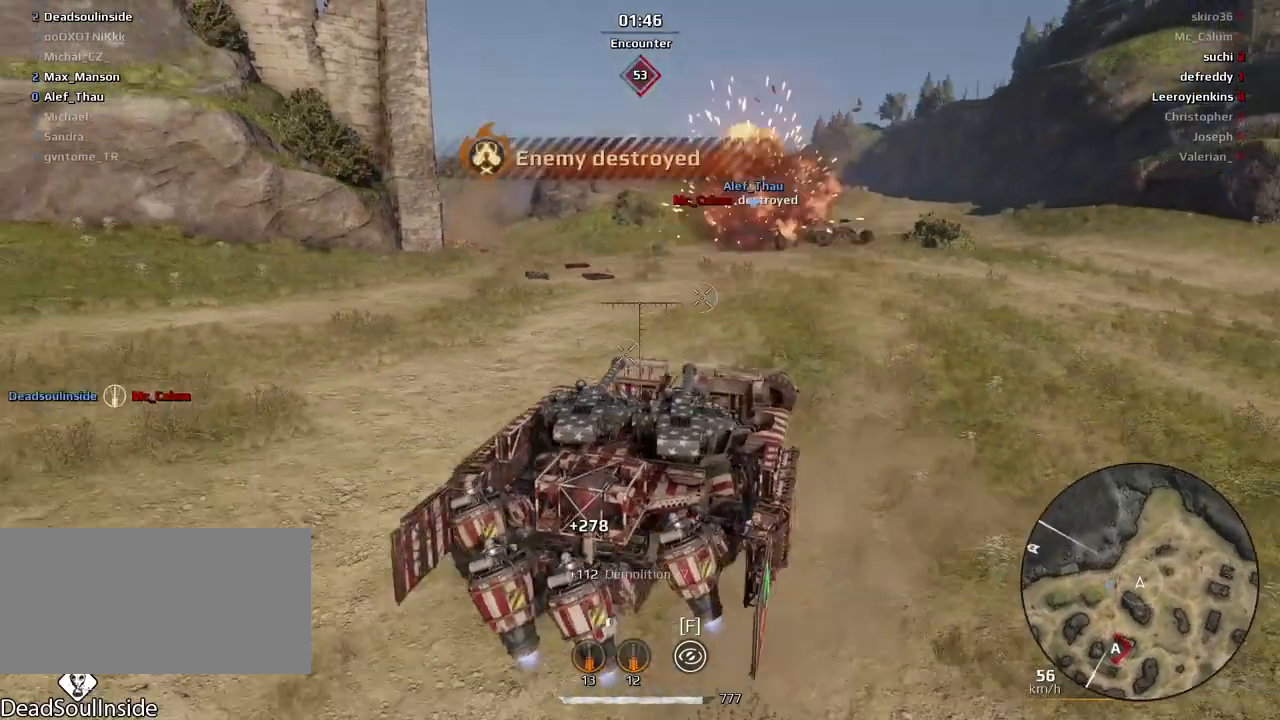
{"keys": ["a", "e", "w"], "mouse": [], "events": [[133, "w", "up"], [233, "w", "down"], [434, "a", "down"], [500, "e", "down"]]}
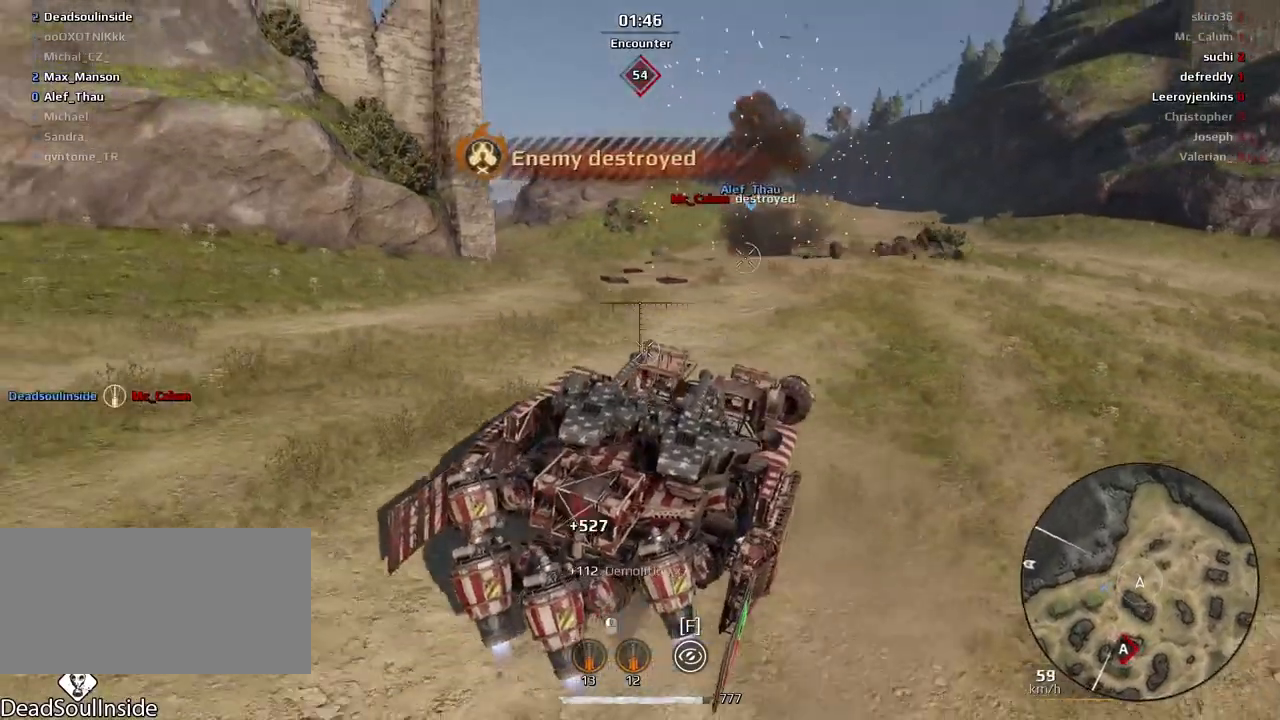
{"keys": ["w"], "mouse": [], "events": [[100, "a", "up"], [301, "e", "up"]]}
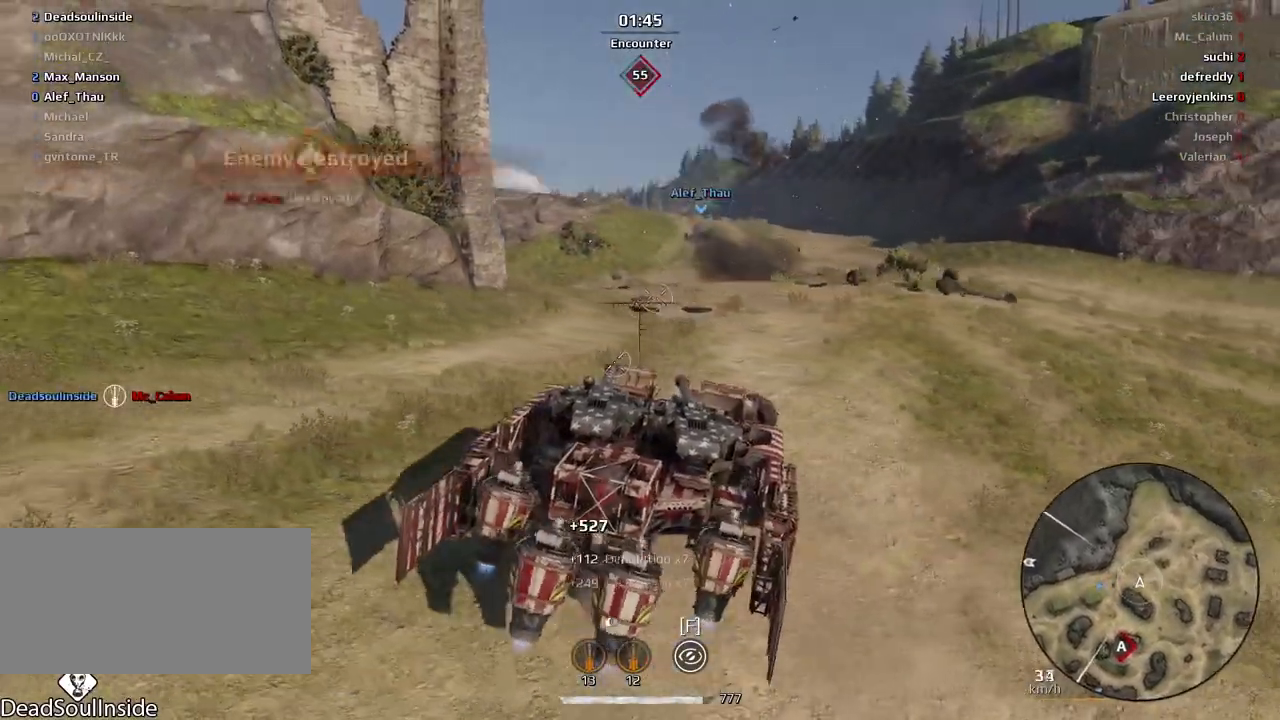
{"keys": ["a", "e", "w"], "mouse": [], "events": [[100, "e", "down"], [300, "a", "down"]]}
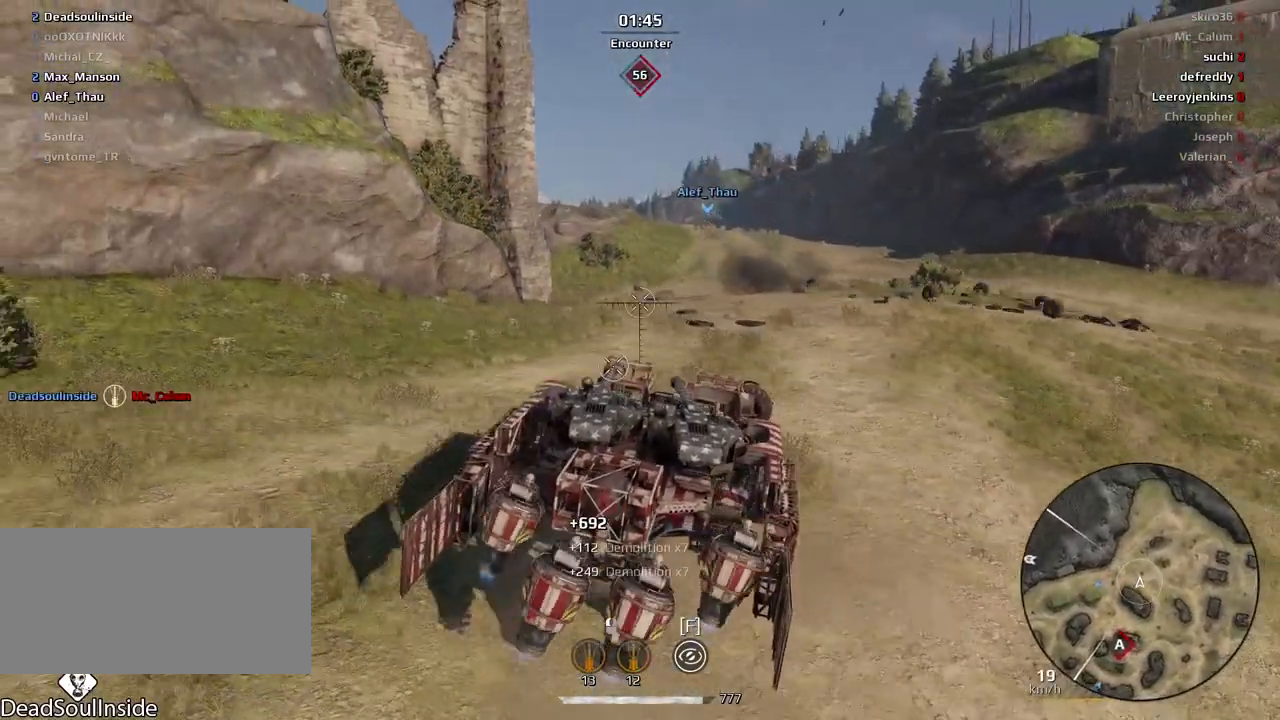
{"keys": ["e", "w"], "mouse": [], "events": [[34, "a", "up"], [34, "e", "up"], [134, "e", "down"]]}
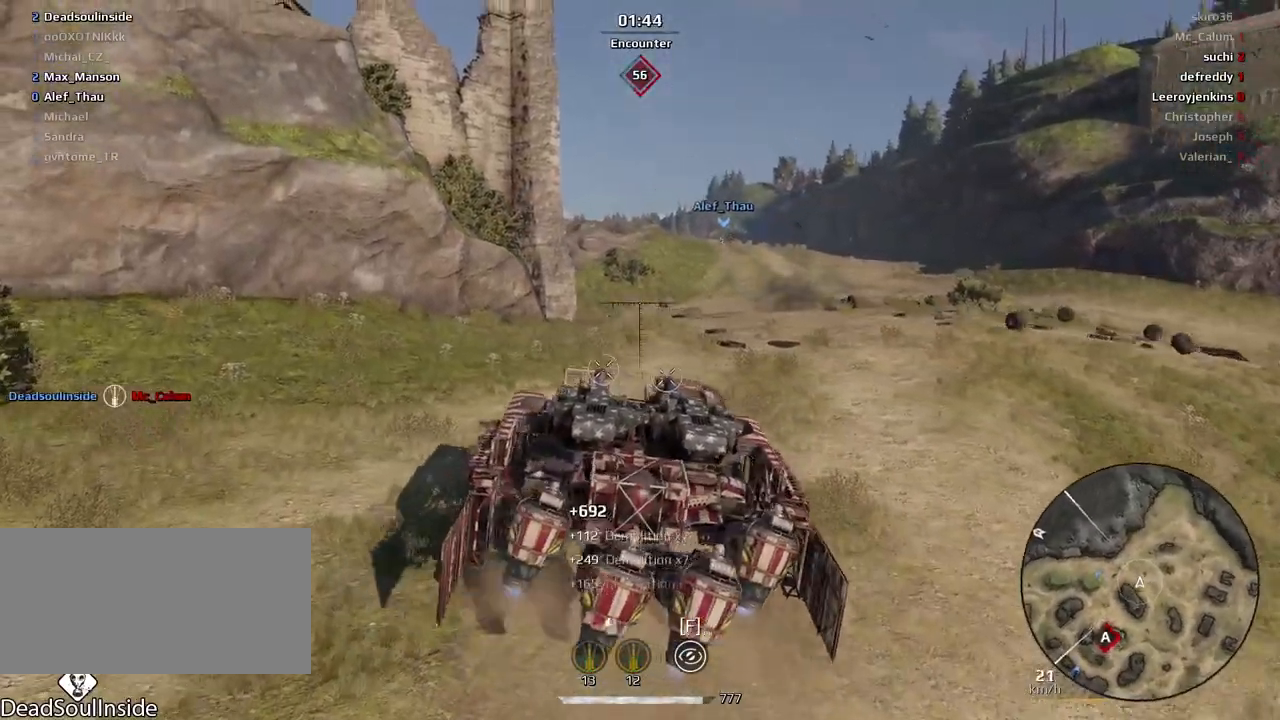
{"keys": ["w"], "mouse": [], "events": [[400, "e", "up"]]}
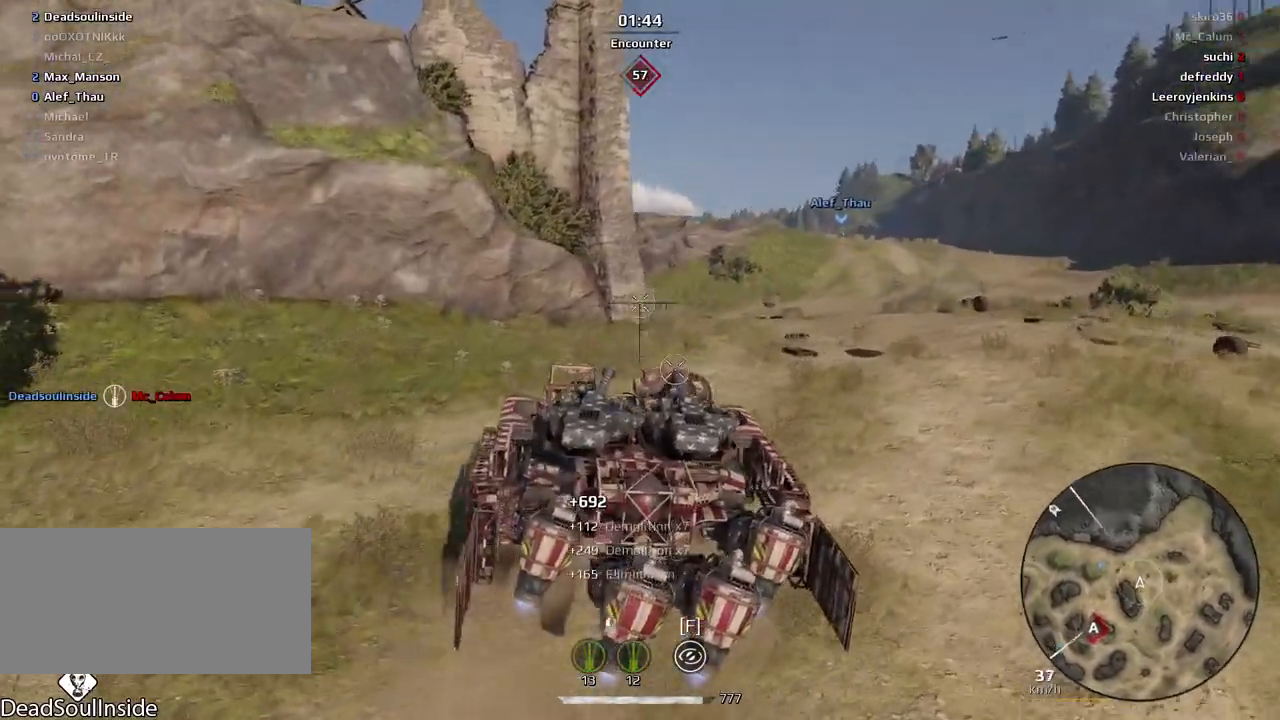
{"keys": ["e", "w"], "mouse": [], "events": [[100, "a", "down"], [267, "a", "up"], [367, "e", "down"]]}
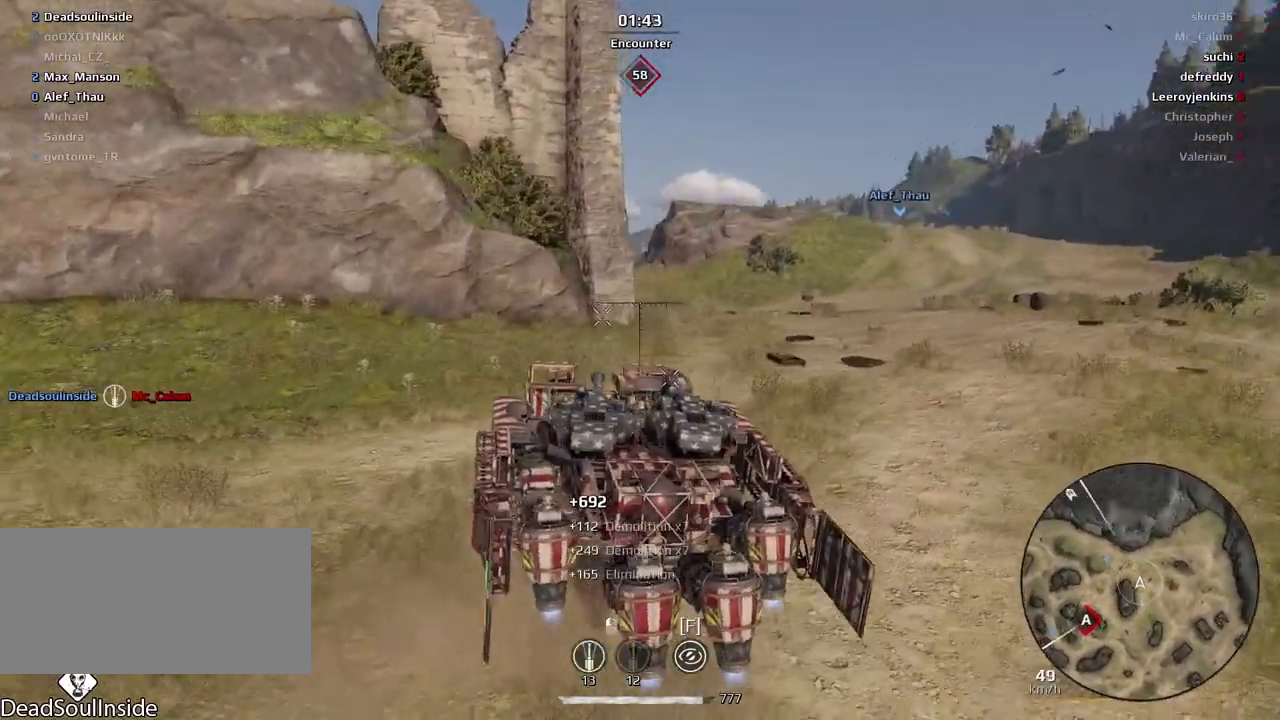
{"keys": ["w"], "mouse": [], "events": [[434, "e", "up"]]}
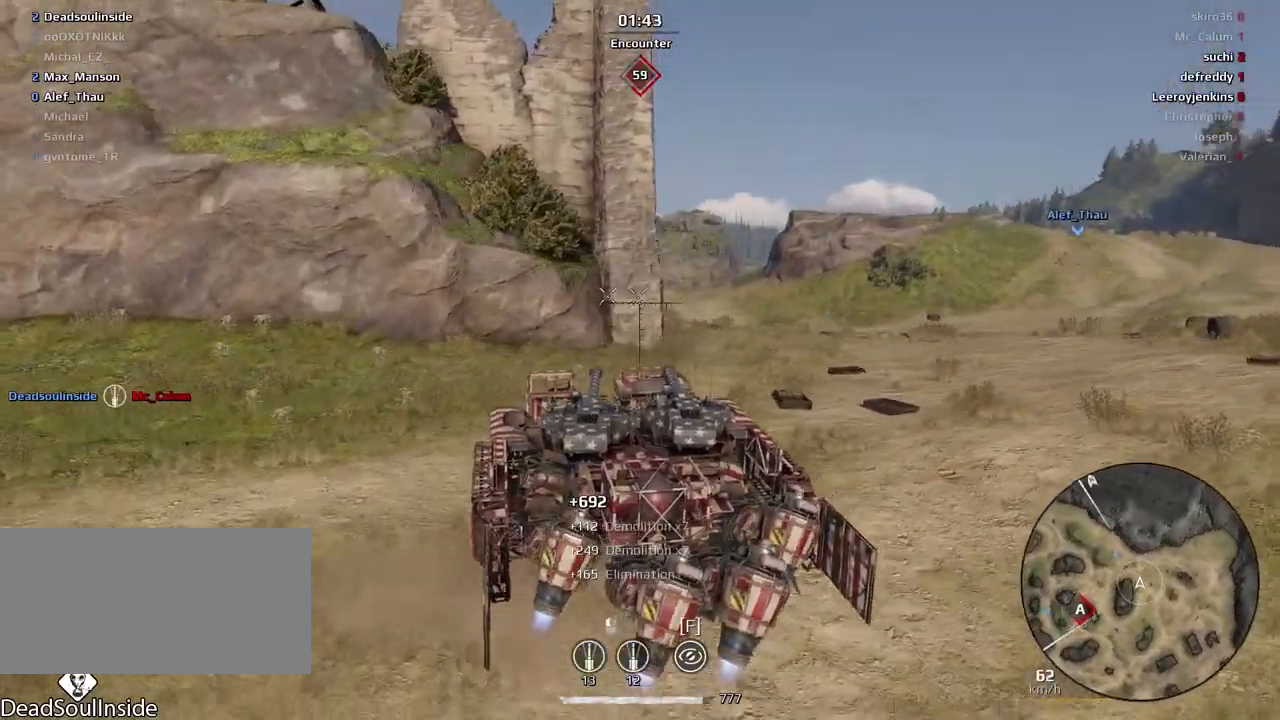
{"keys": ["w"], "mouse": [], "events": [[267, "a", "down"], [401, "a", "up"]]}
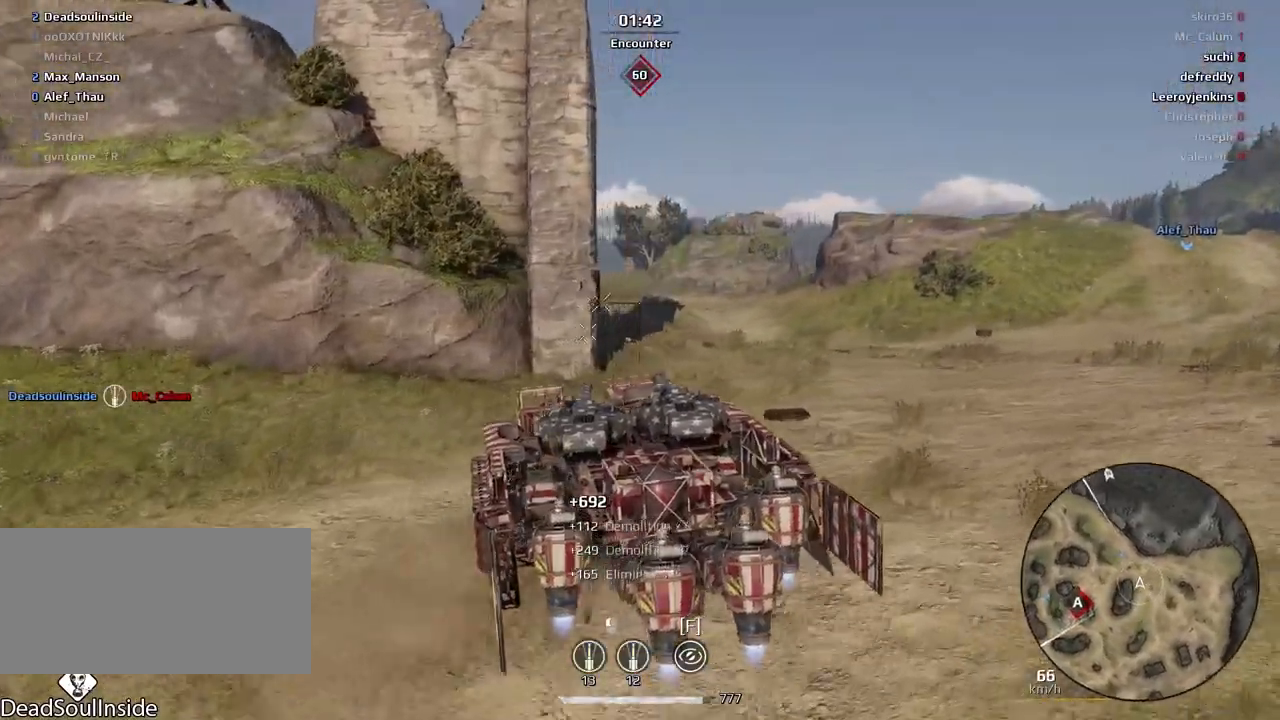
{"keys": ["w"], "mouse": [], "events": [[334, "f", "down"], [434, "f", "up"]]}
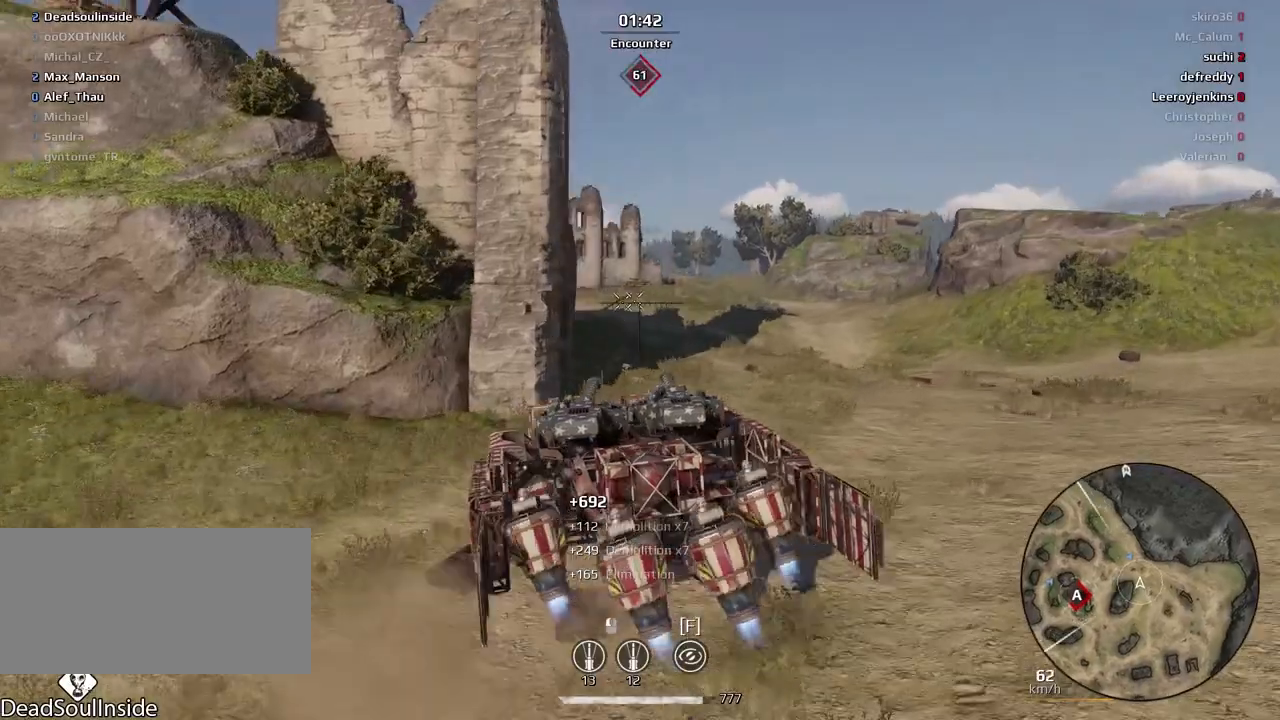
{"keys": ["a", "w"], "mouse": [], "events": [[367, "a", "down"]]}
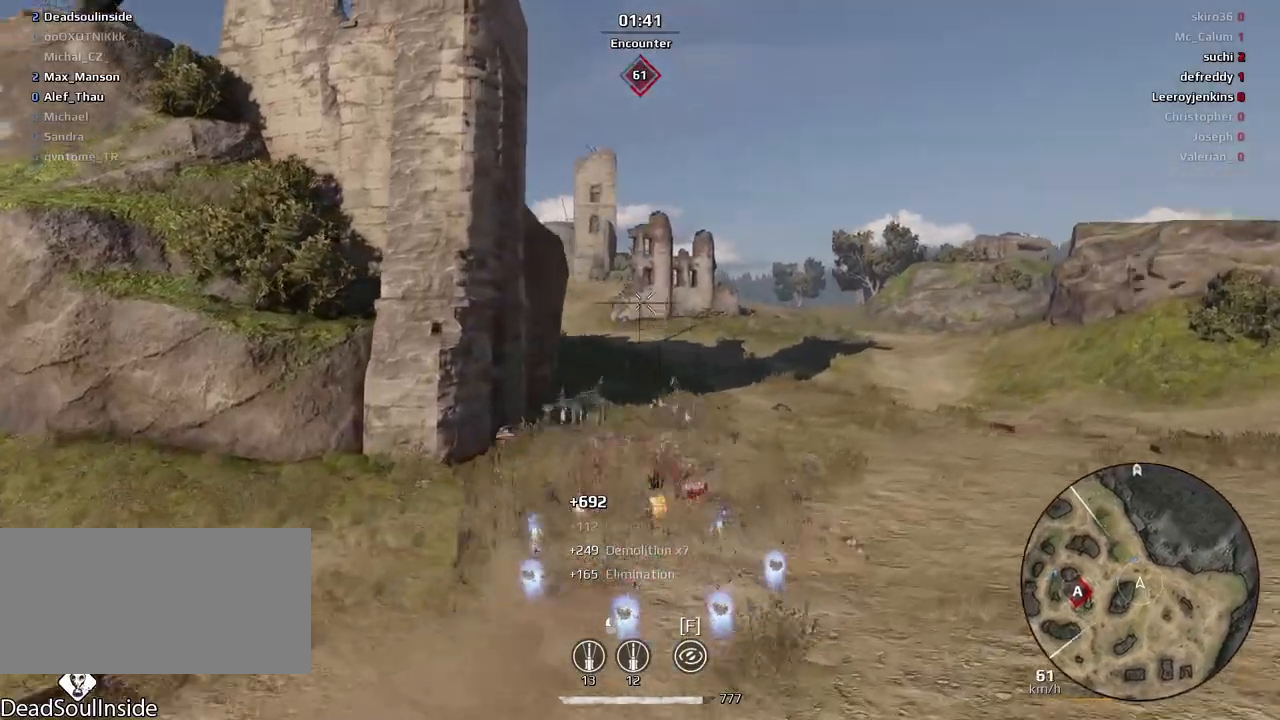
{"keys": ["w"], "mouse": [], "events": [[67, "a", "up"]]}
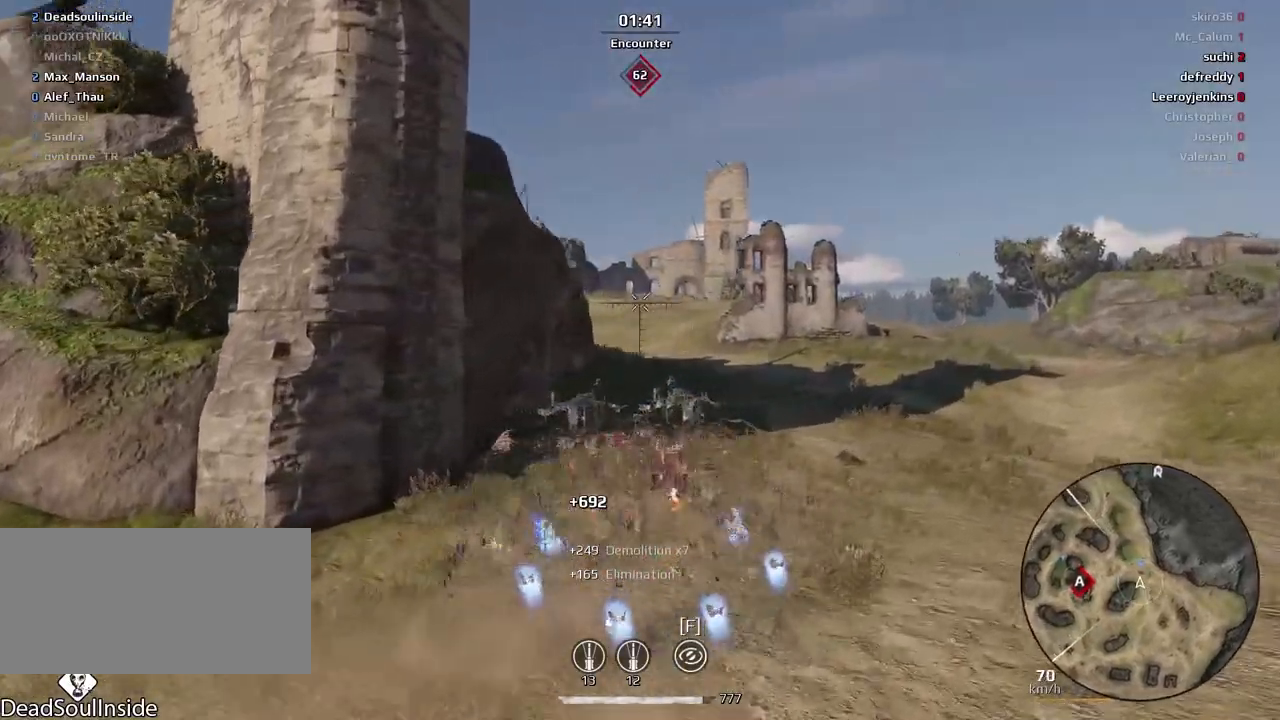
{"keys": ["d", "w"], "mouse": [], "events": [[401, "d", "down"]]}
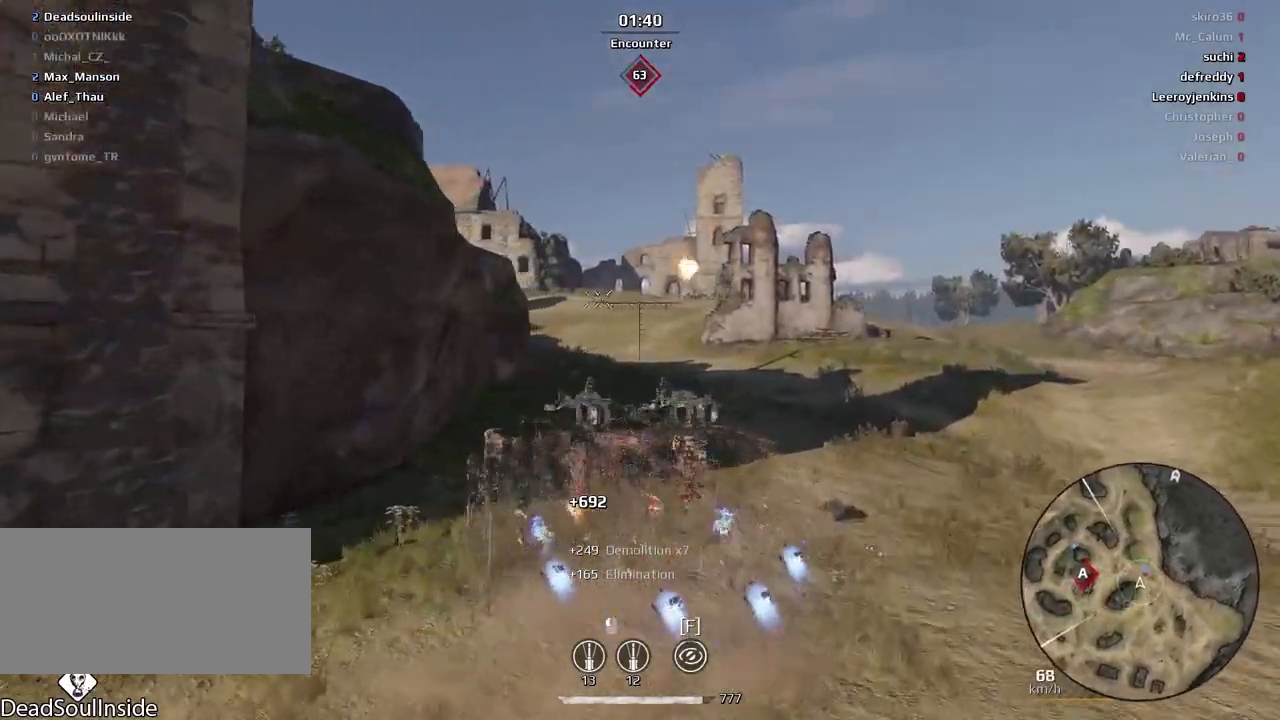
{"keys": ["w"], "mouse": [], "events": [[100, "d", "up"], [334, "d", "down"], [434, "d", "up"]]}
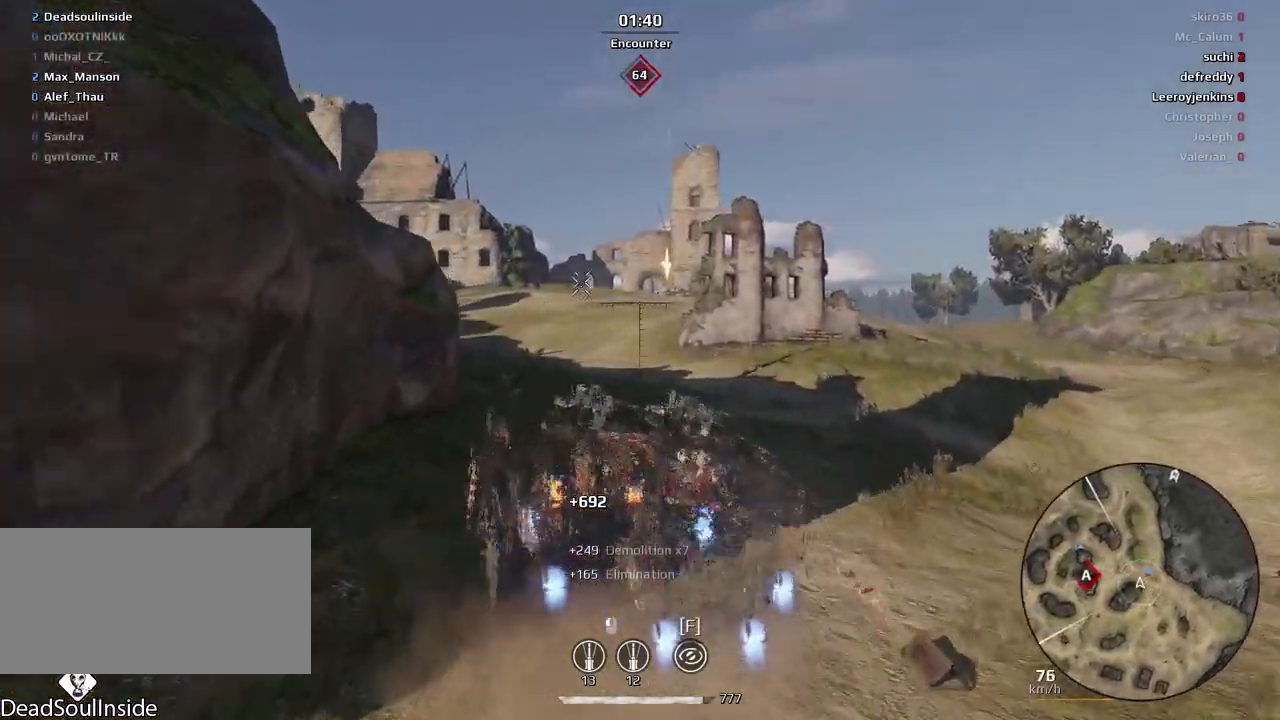
{"keys": ["w"], "mouse": [], "events": [[134, "d", "down"], [267, "d", "up"]]}
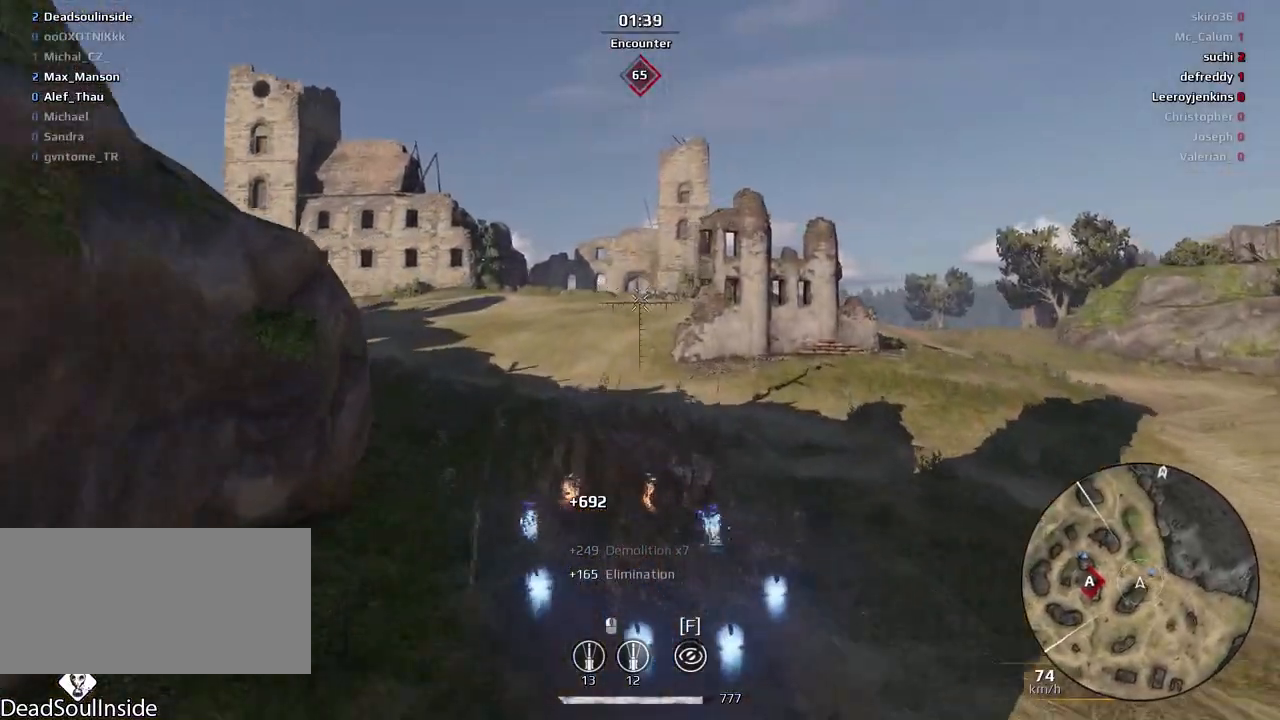
{"keys": ["w"], "mouse": [], "events": [[367, "a", "down"], [467, "a", "up"]]}
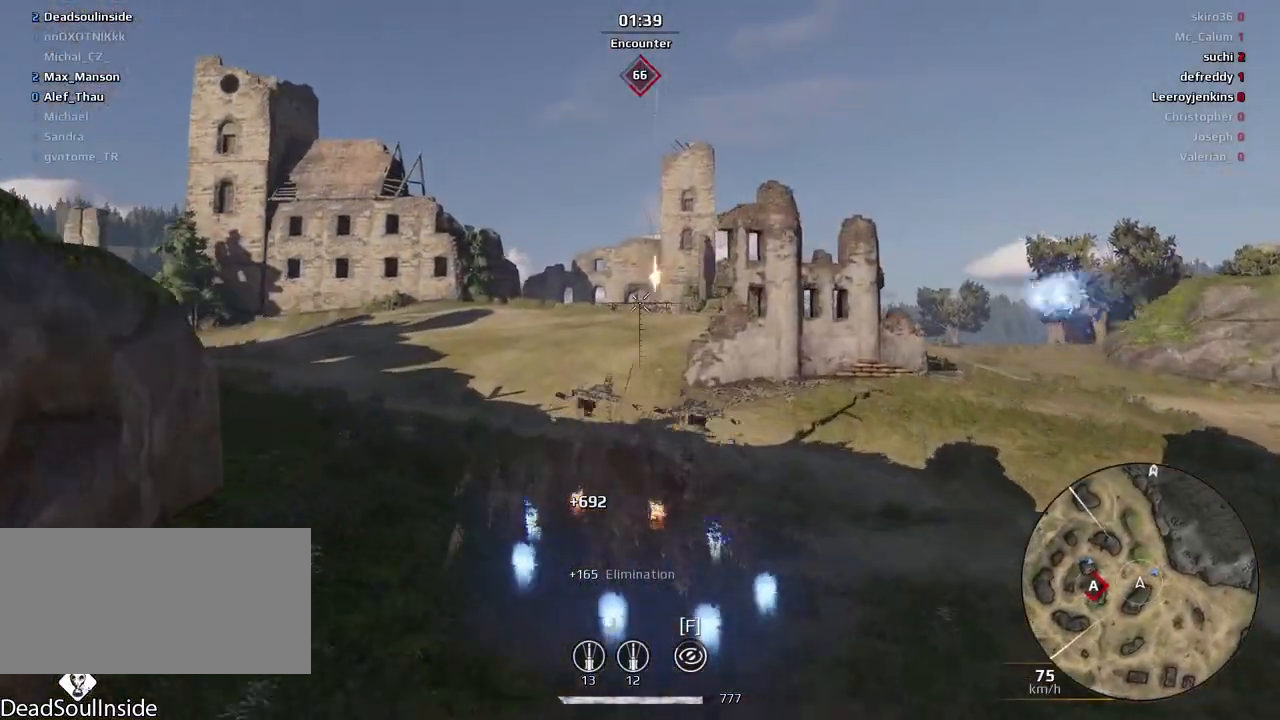
{"keys": ["w"], "mouse": [], "events": []}
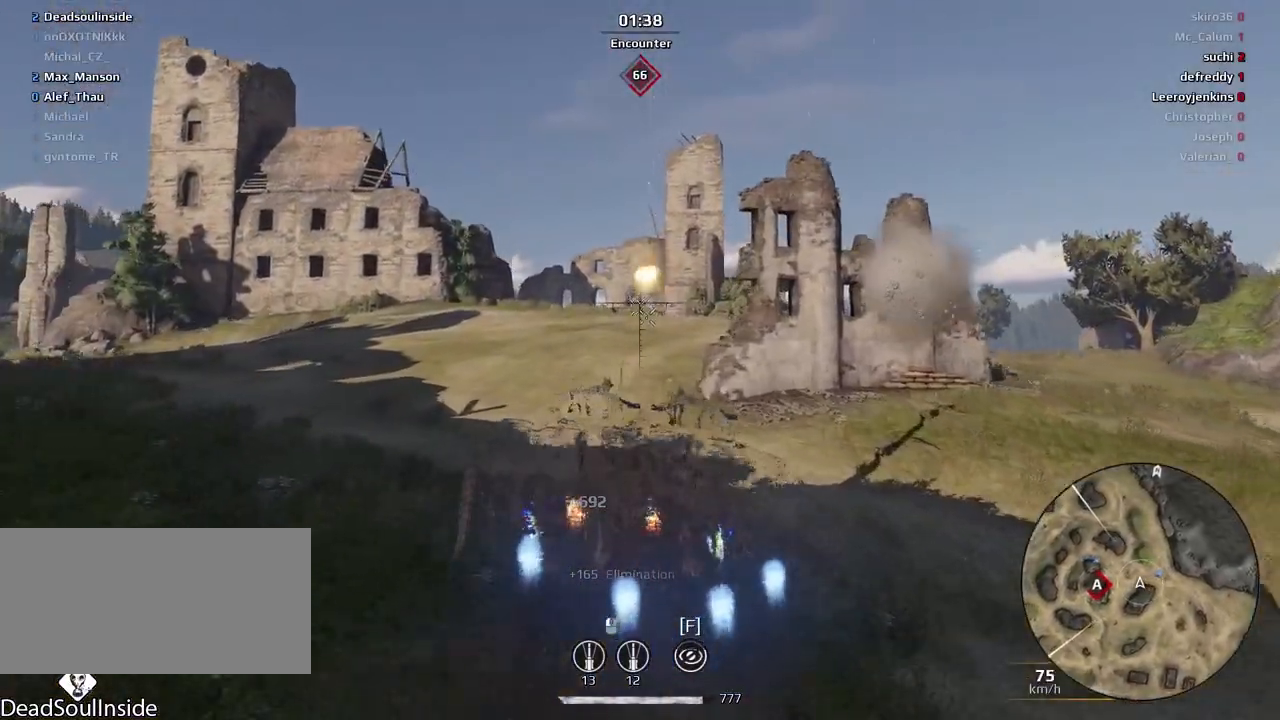
{"keys": ["w"], "mouse": [], "events": []}
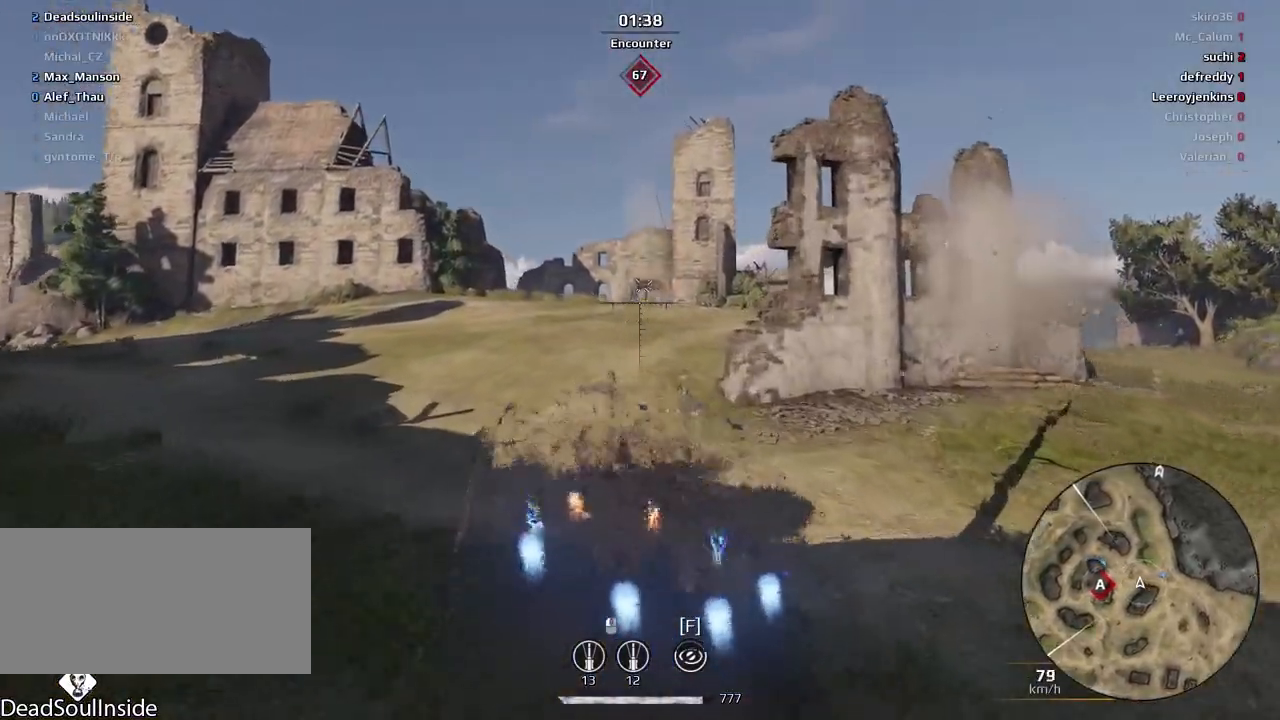
{"keys": ["w"], "mouse": [], "events": []}